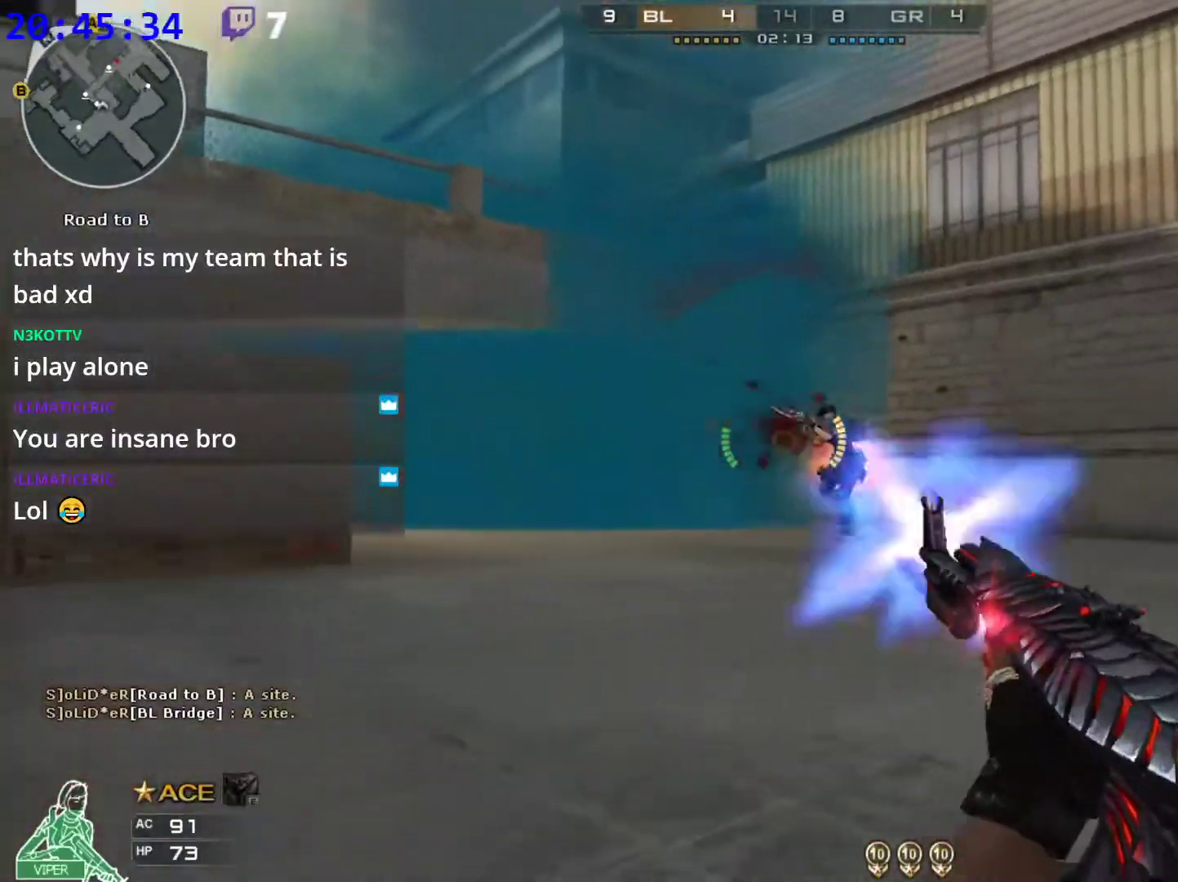
Gameplay with keyboard and mouse; each line is a JSON object with the keys and mouse buttons held at the frame after it. "events" lists presses ("down") and releases ("up") of "1", "2", "3", "4", "5", "a", "alt", "c", "caps_lock", "ctrl", "d", "e", "f", "g", "q", "r", "s", "shift", "space", "t", "tab", "v", "w", "x", "z", "mouse_left", "mouse_wheel" and "mouse_right" between this image and that frame as [ms after this image, input, new state], when the widget could be followed in between. "mouse_left", "mouse_wheel", "mouse_right" = the "left", "wheel", "right" buttons of the "mouse" list. No other keys are recorded. "wheel" means that the mouse wheel is clicked or scrolled. Not read: mouse_move.
{"keys": ["a"], "mouse": [], "events": [[420, "mouse_left", "up"], [420, "s", "up"], [480, "ctrl", "up"]]}
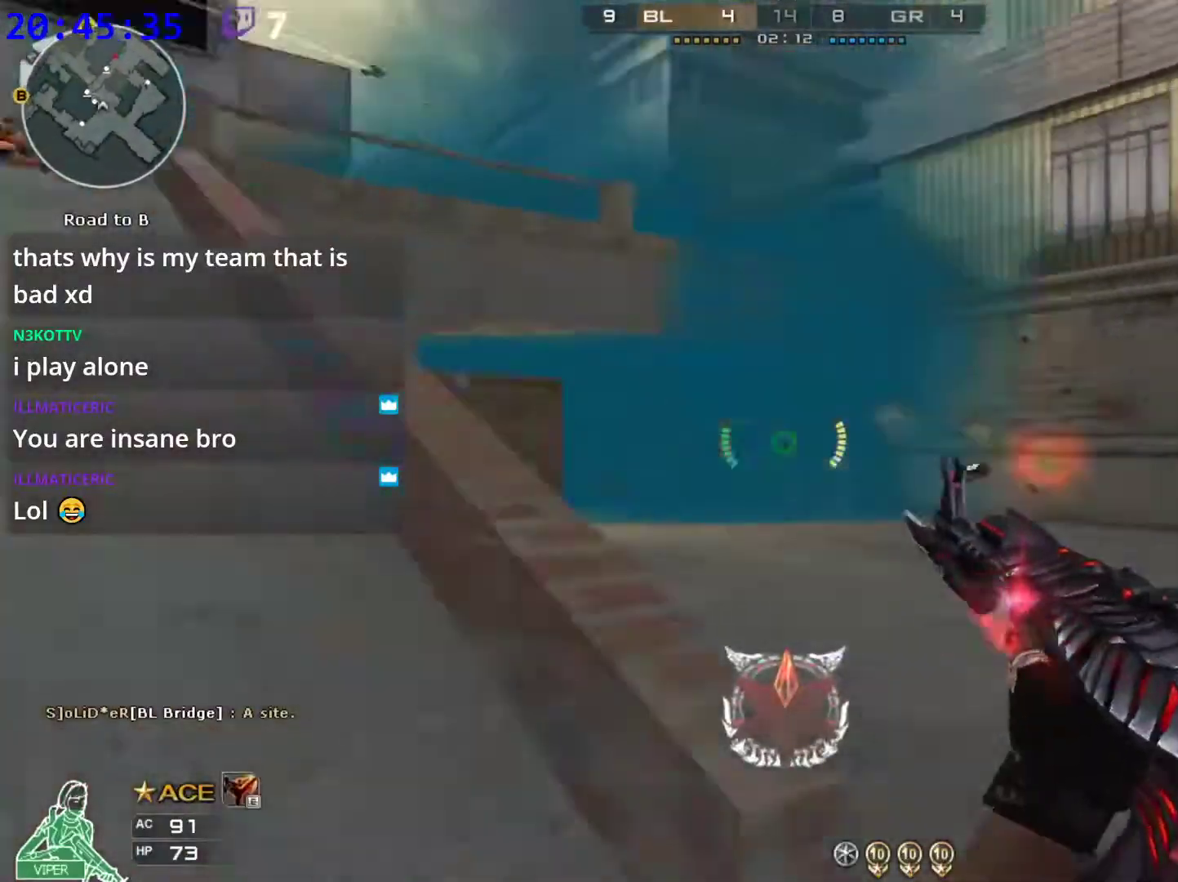
{"keys": ["a", "w"], "mouse": [], "events": [[20, "w", "down"]]}
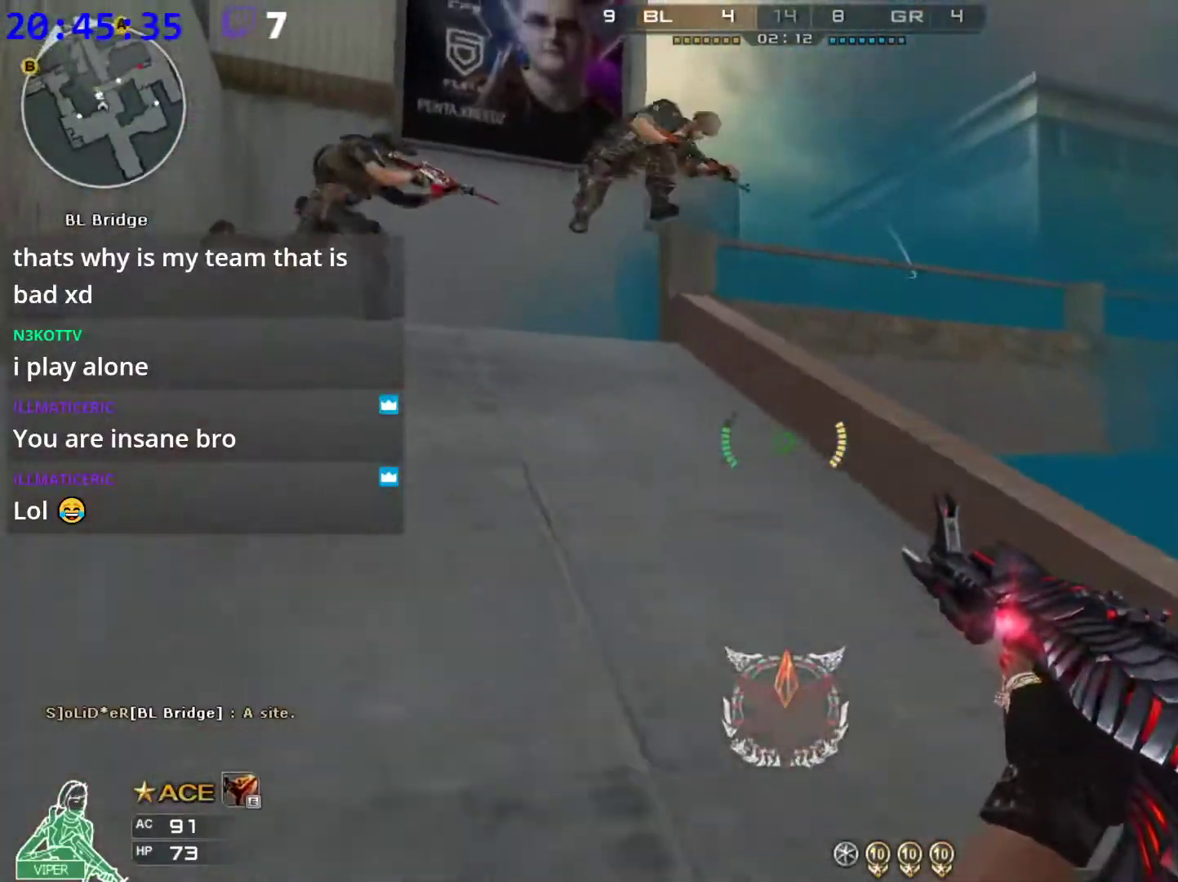
{"keys": ["a"], "mouse": [], "events": [[500, "w", "up"]]}
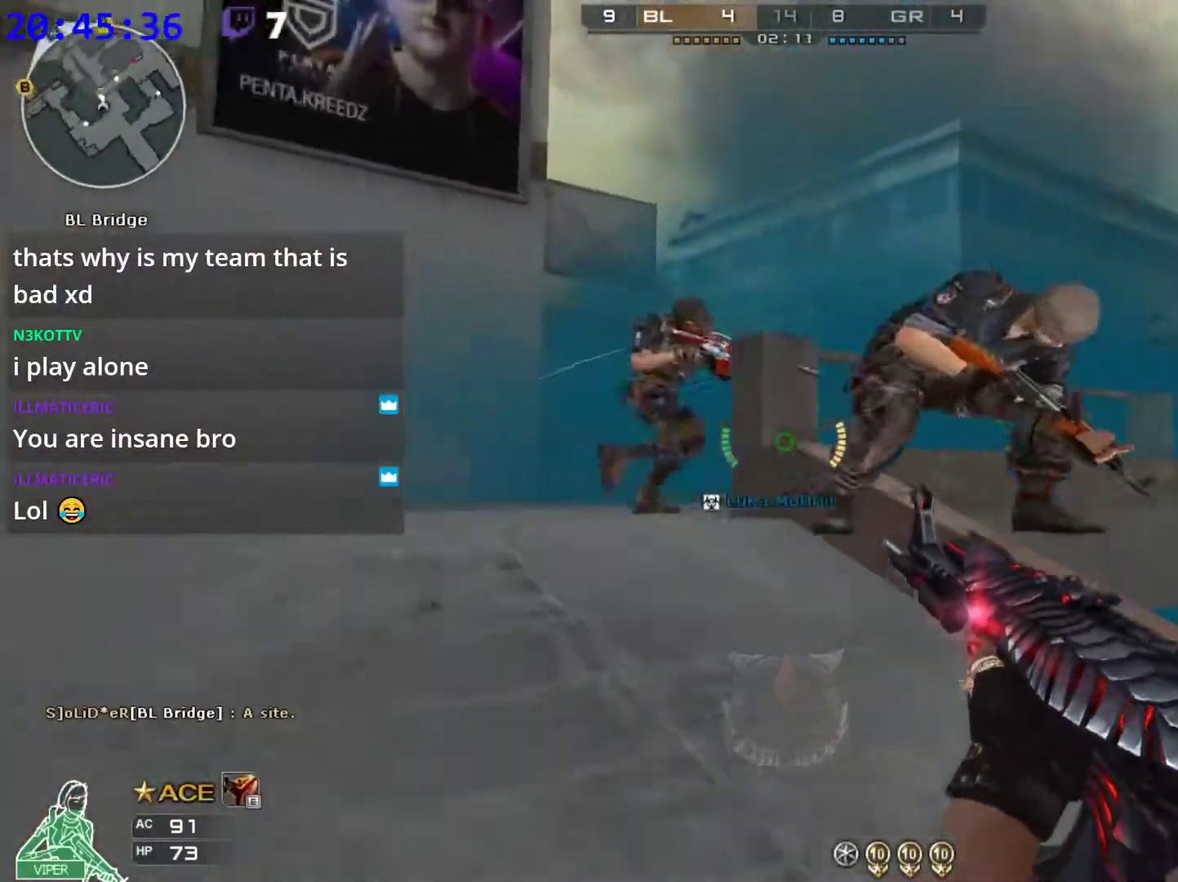
{"keys": ["a"], "mouse": [], "events": [[60, "w", "down"], [140, "w", "up"], [240, "w", "down"], [280, "w", "up"], [380, "w", "down"], [480, "w", "up"]]}
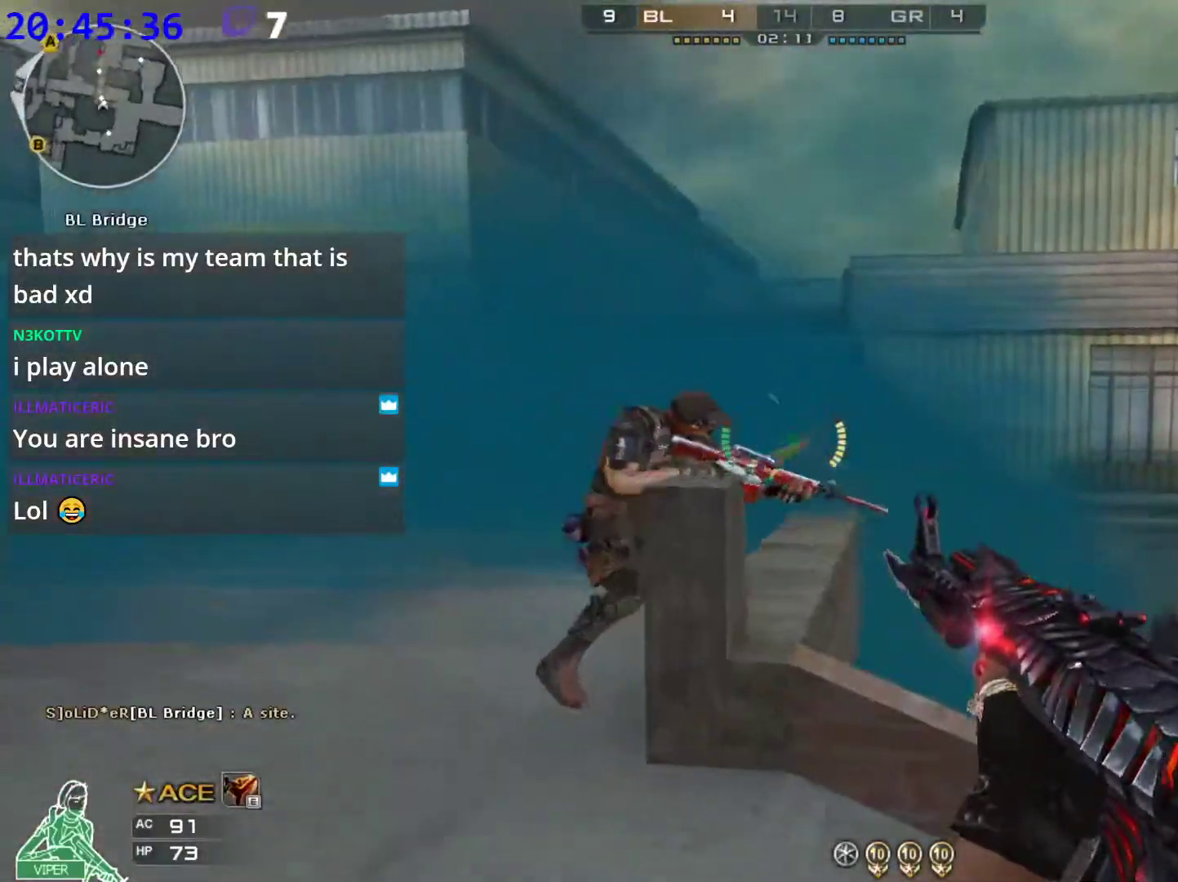
{"keys": ["d"], "mouse": [], "events": [[20, "w", "down"], [60, "w", "up"], [160, "w", "down"], [200, "w", "up"], [260, "a", "up"], [260, "d", "down"], [400, "s", "down"], [480, "s", "up"]]}
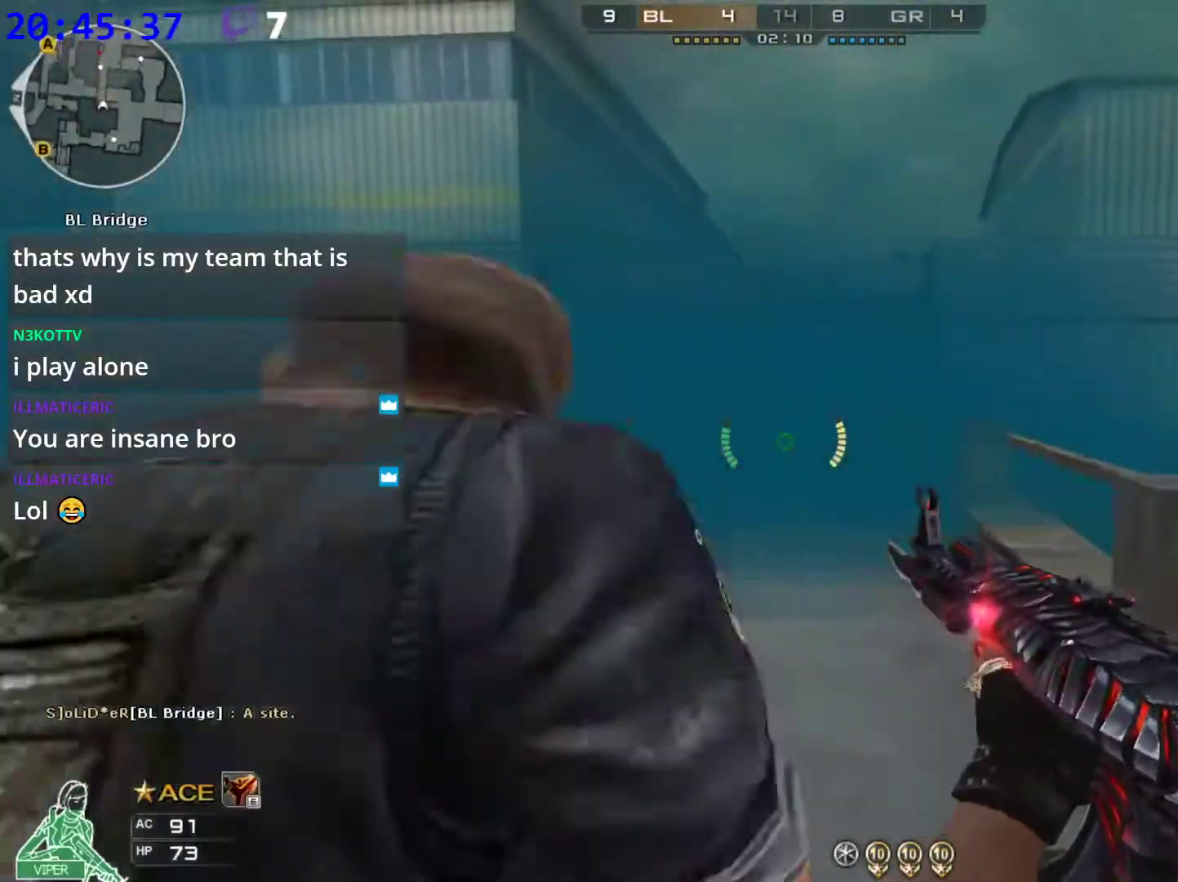
{"keys": ["w"], "mouse": [], "events": [[80, "w", "down"], [180, "d", "up"], [260, "r", "down"], [400, "r", "up"]]}
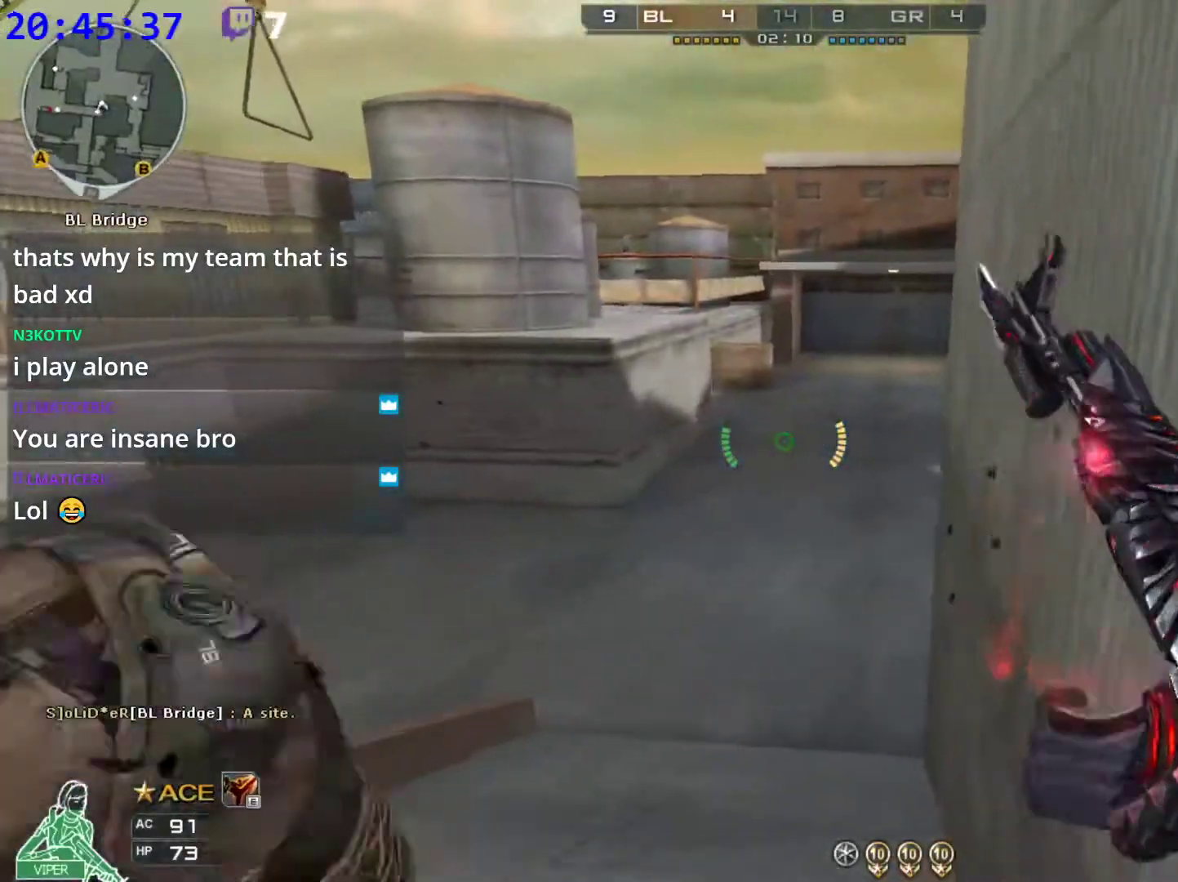
{"keys": ["w"], "mouse": [], "events": [[280, "a", "down"], [420, "a", "up"]]}
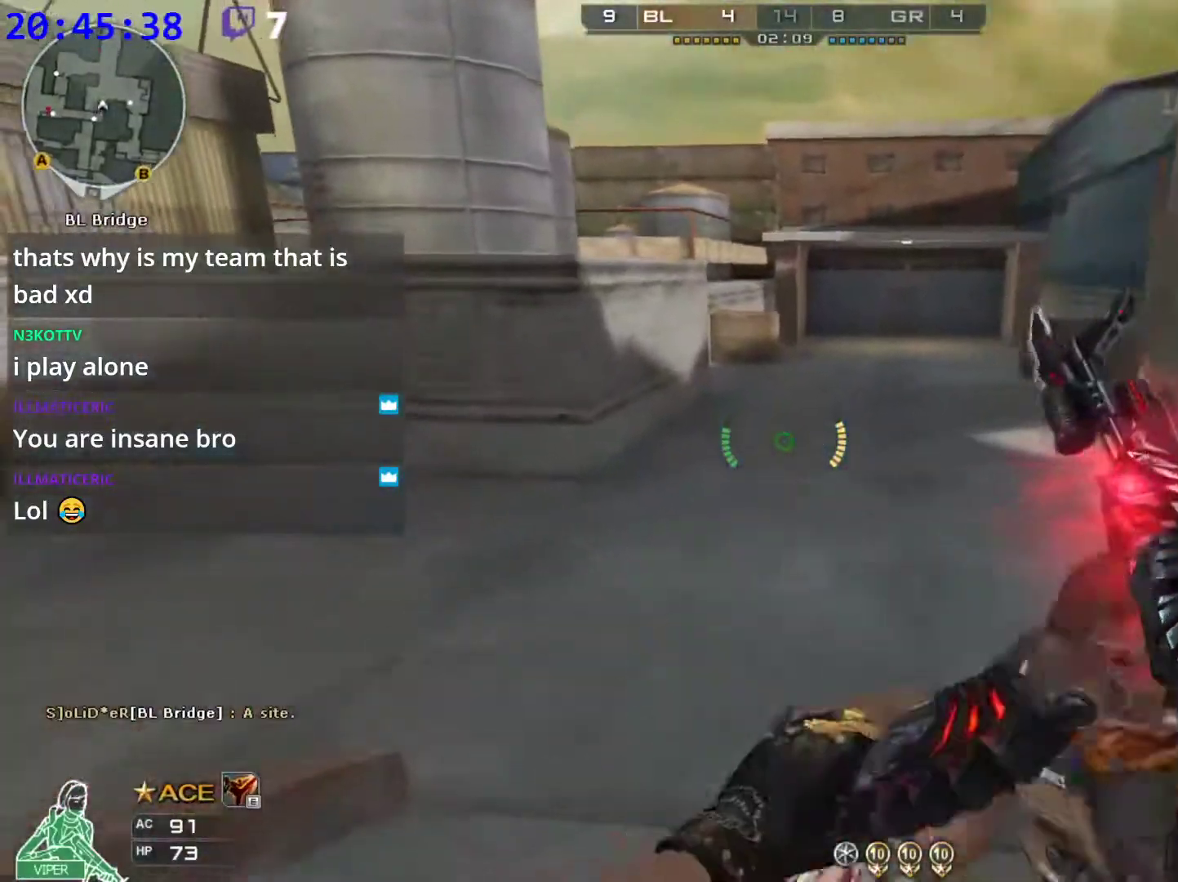
{"keys": ["a", "w"], "mouse": [], "events": [[200, "d", "down"], [300, "d", "up"], [440, "a", "down"]]}
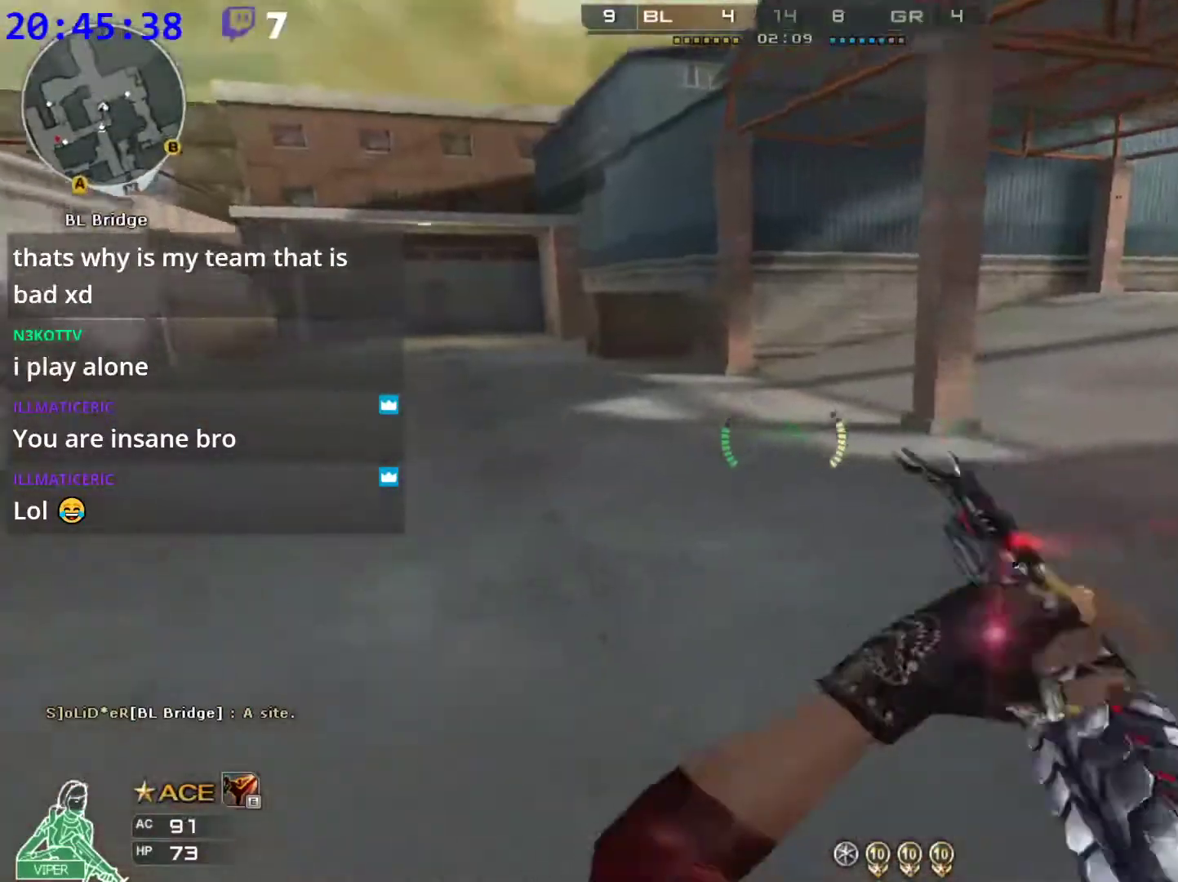
{"keys": ["w"], "mouse": [], "events": [[40, "r", "down"], [180, "r", "up"], [400, "a", "up"]]}
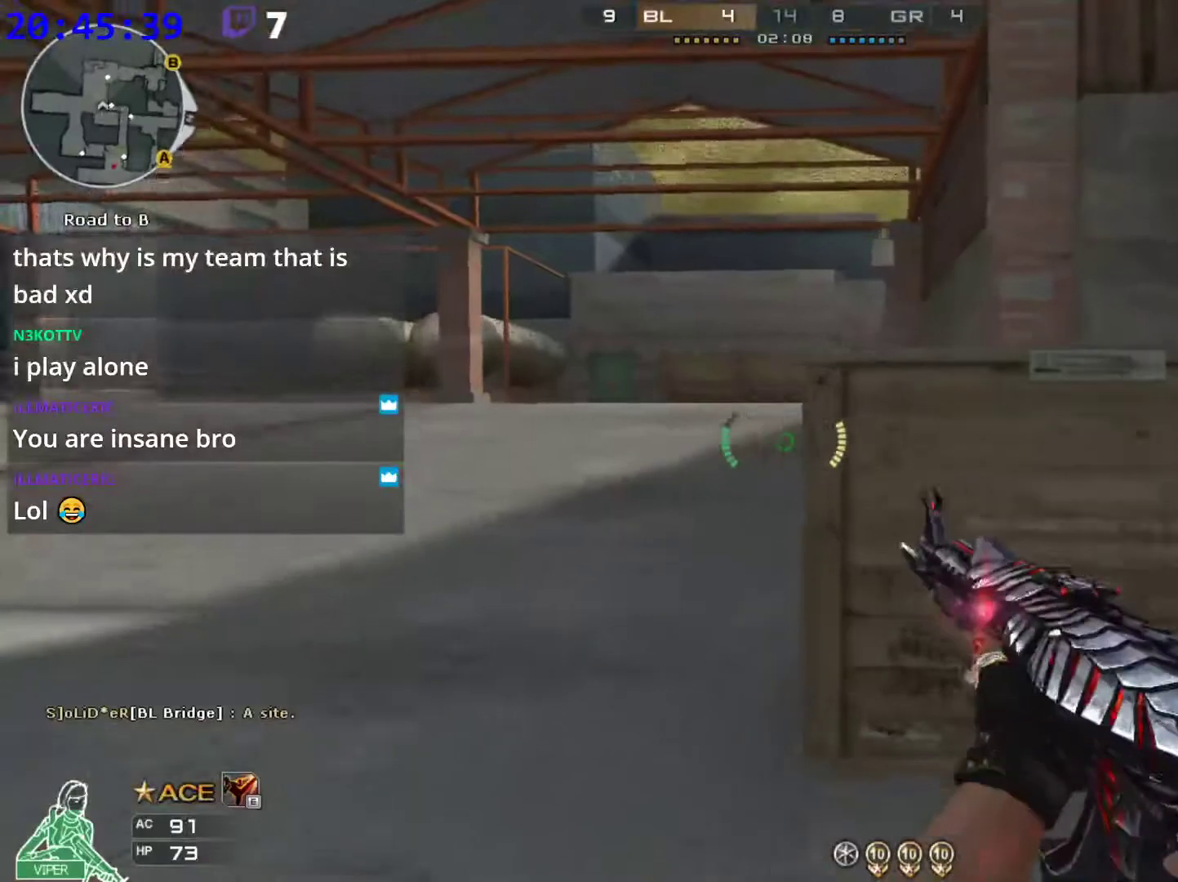
{"keys": ["w"], "mouse": [], "events": [[40, "a", "down"], [140, "3", "down"], [180, "a", "up"], [320, "3", "up"]]}
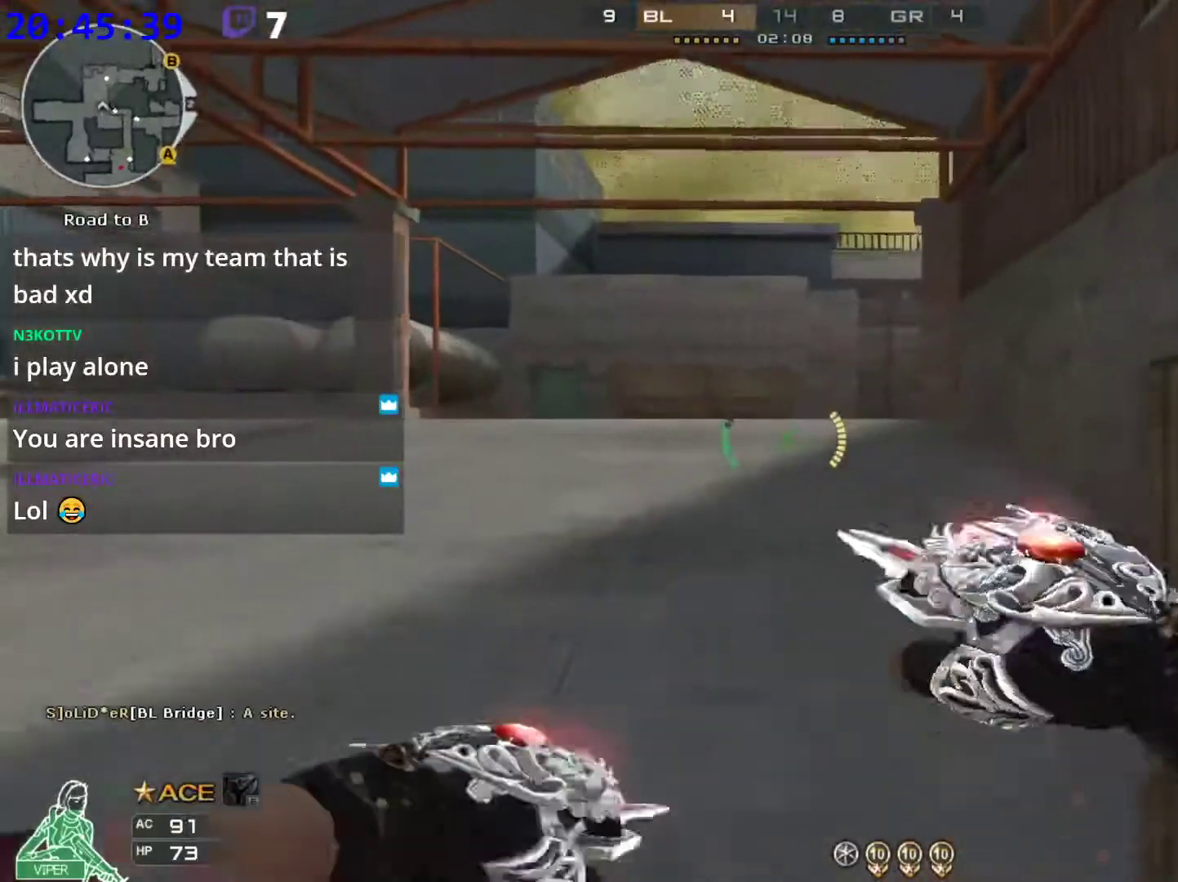
{"keys": ["1", "w"], "mouse": [], "events": [[400, "mouse_right", "down"], [440, "1", "down"], [480, "mouse_right", "up"]]}
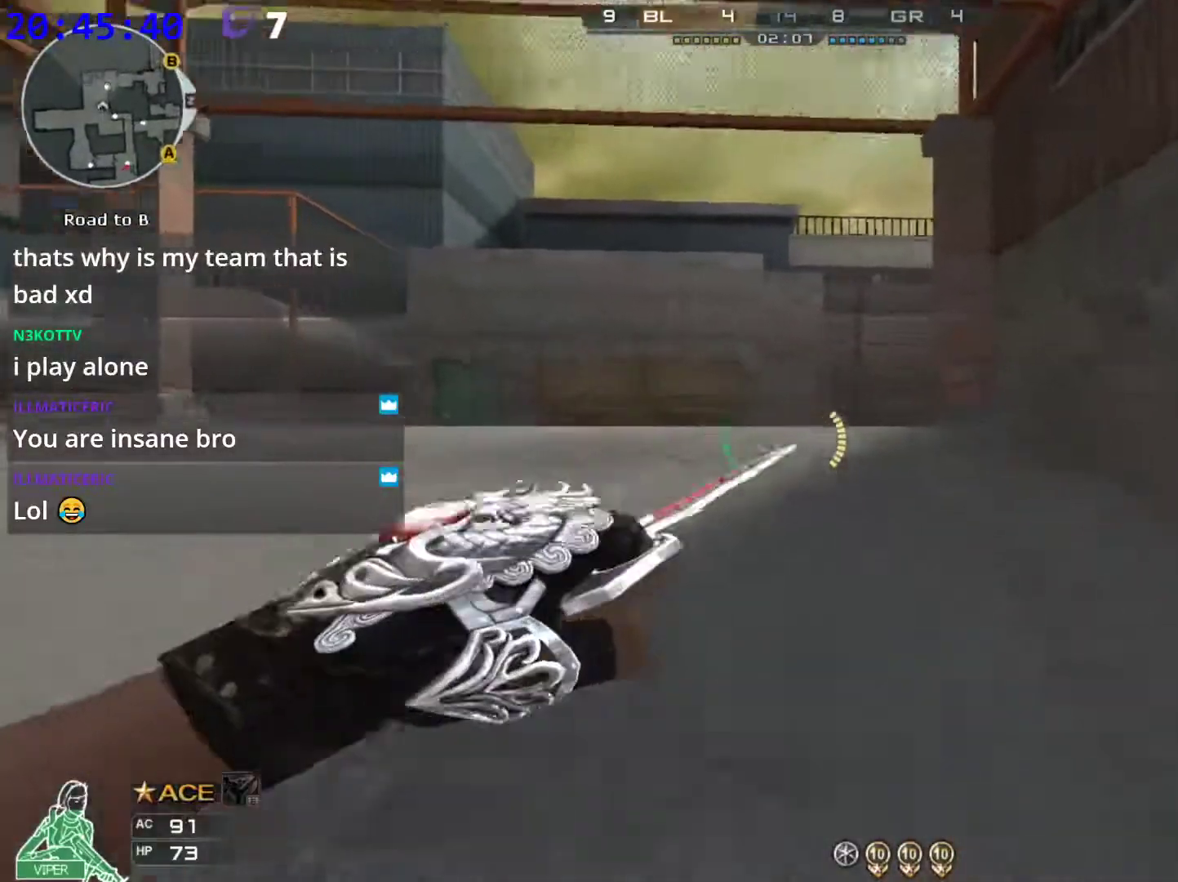
{"keys": ["a", "r"], "mouse": [], "events": [[40, "1", "up"], [80, "mouse_right", "down"], [80, "r", "down"], [120, "mouse_right", "up"], [180, "a", "down"], [180, "r", "up"], [260, "r", "down"], [360, "r", "up"], [400, "w", "up"], [460, "r", "down"]]}
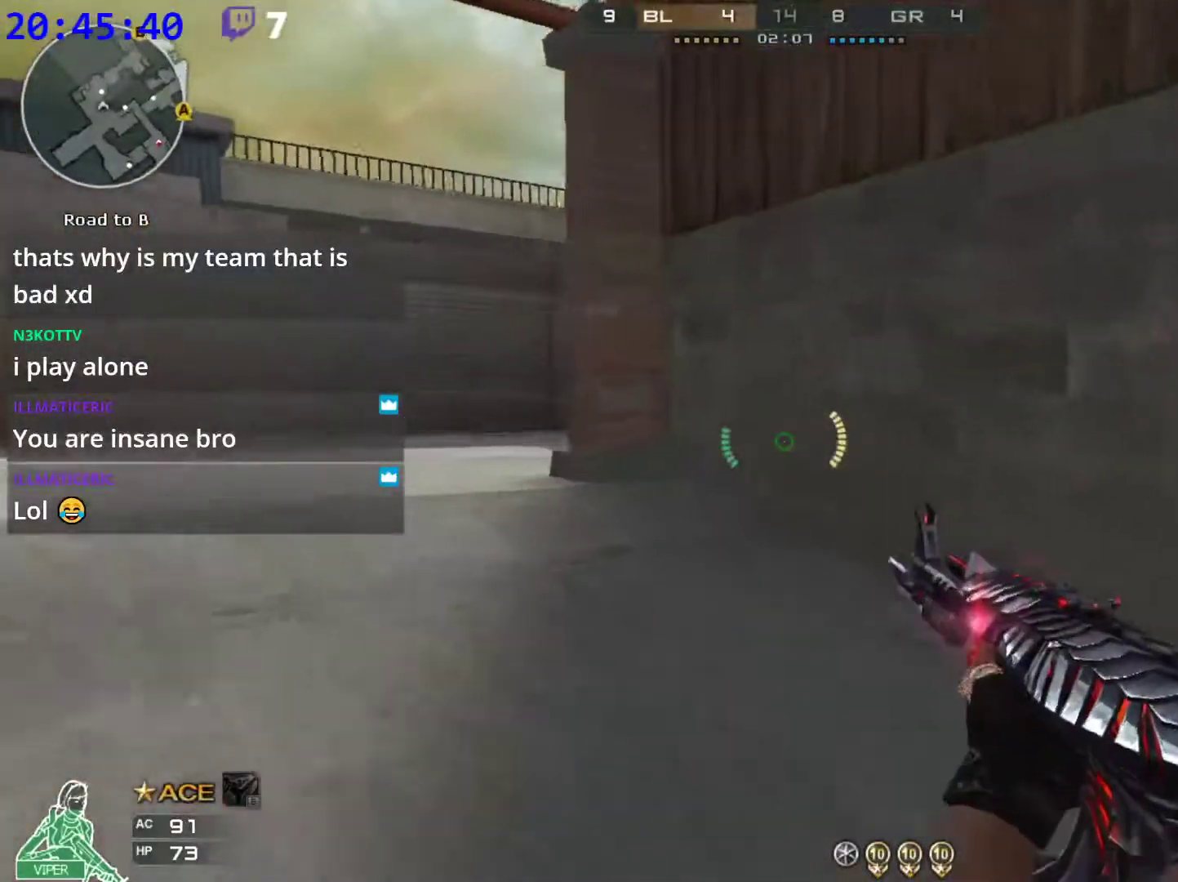
{"keys": ["a"], "mouse": [], "events": [[40, "r", "up"], [100, "r", "down"], [100, "w", "down"], [140, "w", "up"], [180, "r", "up"], [240, "w", "down"], [320, "w", "up"], [380, "w", "down"], [480, "w", "up"]]}
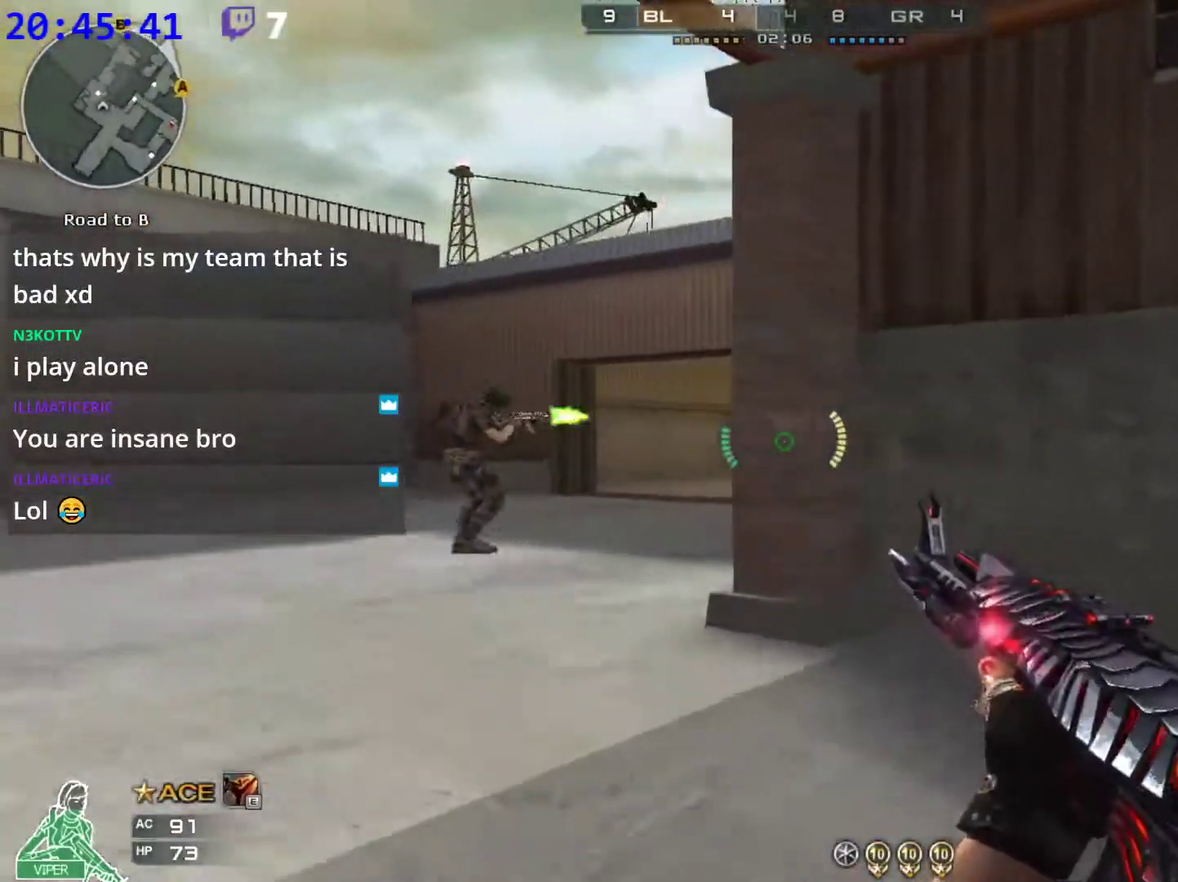
{"keys": ["a"], "mouse": [], "events": [[20, "w", "down"], [60, "w", "up"], [160, "w", "down"], [200, "w", "up"], [300, "w", "down"], [340, "w", "up"]]}
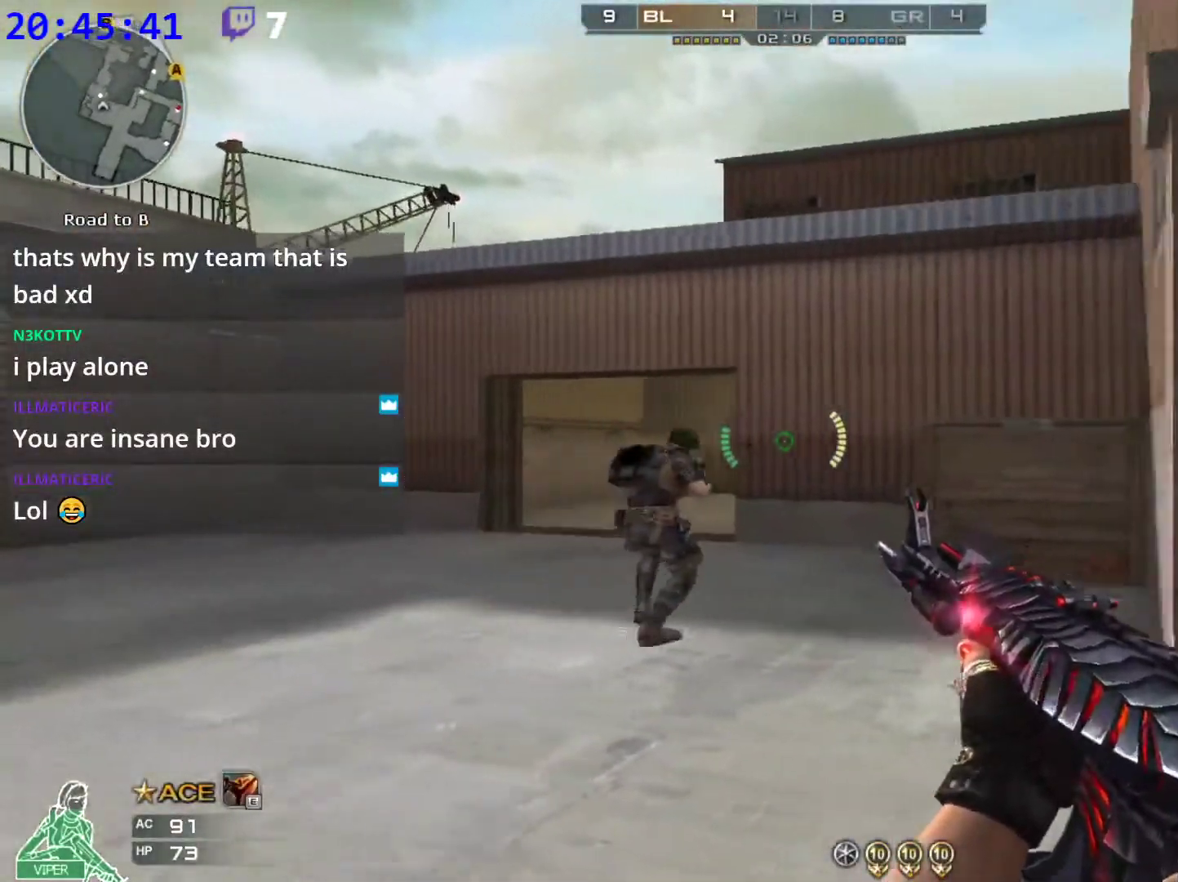
{"keys": ["d"], "mouse": [], "events": [[40, "s", "down"], [80, "s", "up"], [180, "s", "down"], [220, "s", "up"], [400, "d", "down"], [460, "a", "up"]]}
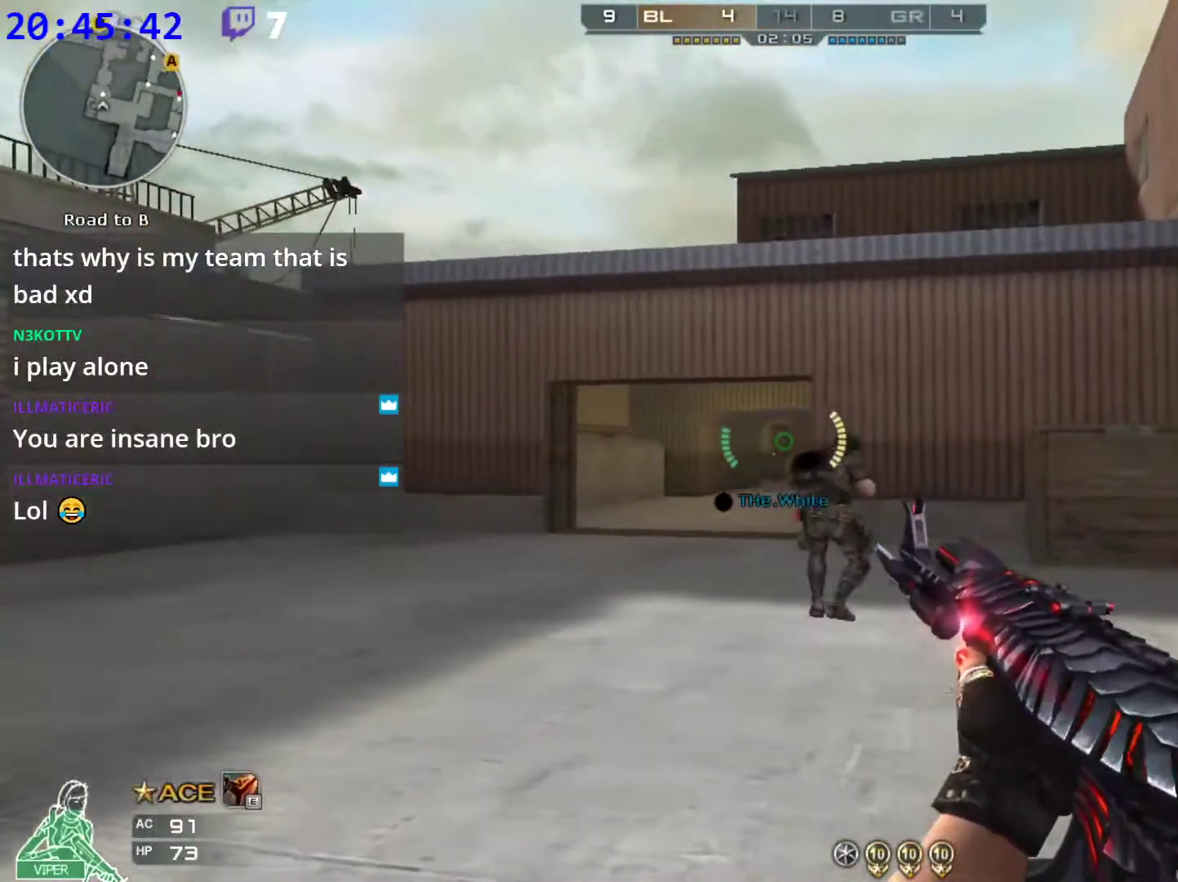
{"keys": ["d"], "mouse": [], "events": [[180, "a", "down"], [180, "mouse_left", "down"], [240, "d", "up"], [240, "mouse_left", "up"], [420, "d", "down"], [420, "mouse_left", "down"], [480, "a", "up"], [480, "mouse_left", "up"]]}
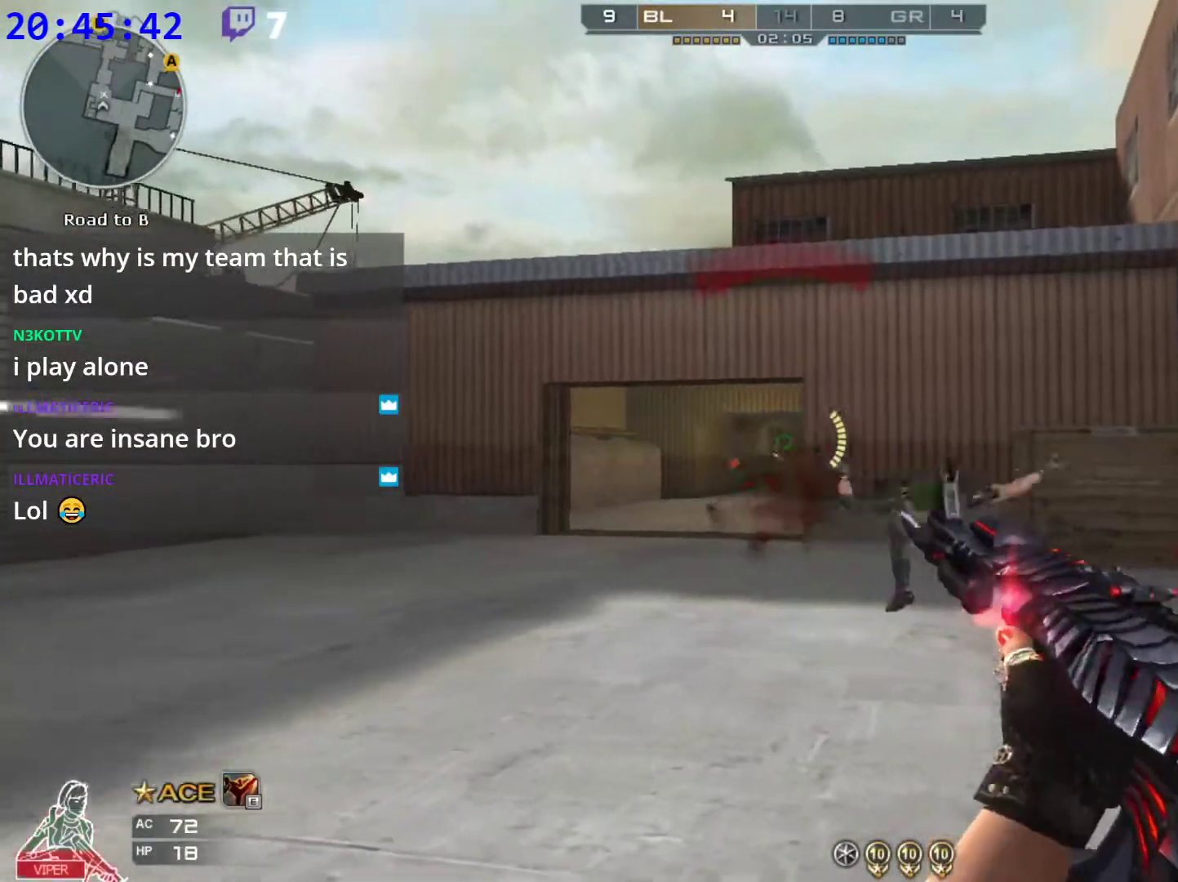
{"keys": ["d"], "mouse": ["left"], "events": [[60, "mouse_left", "down"], [120, "mouse_left", "up"], [160, "a", "down"], [160, "d", "up"], [200, "mouse_left", "down"], [260, "mouse_left", "up"], [300, "a", "up"], [300, "d", "down"], [340, "mouse_left", "down"], [440, "mouse_left", "up"], [480, "mouse_left", "down"]]}
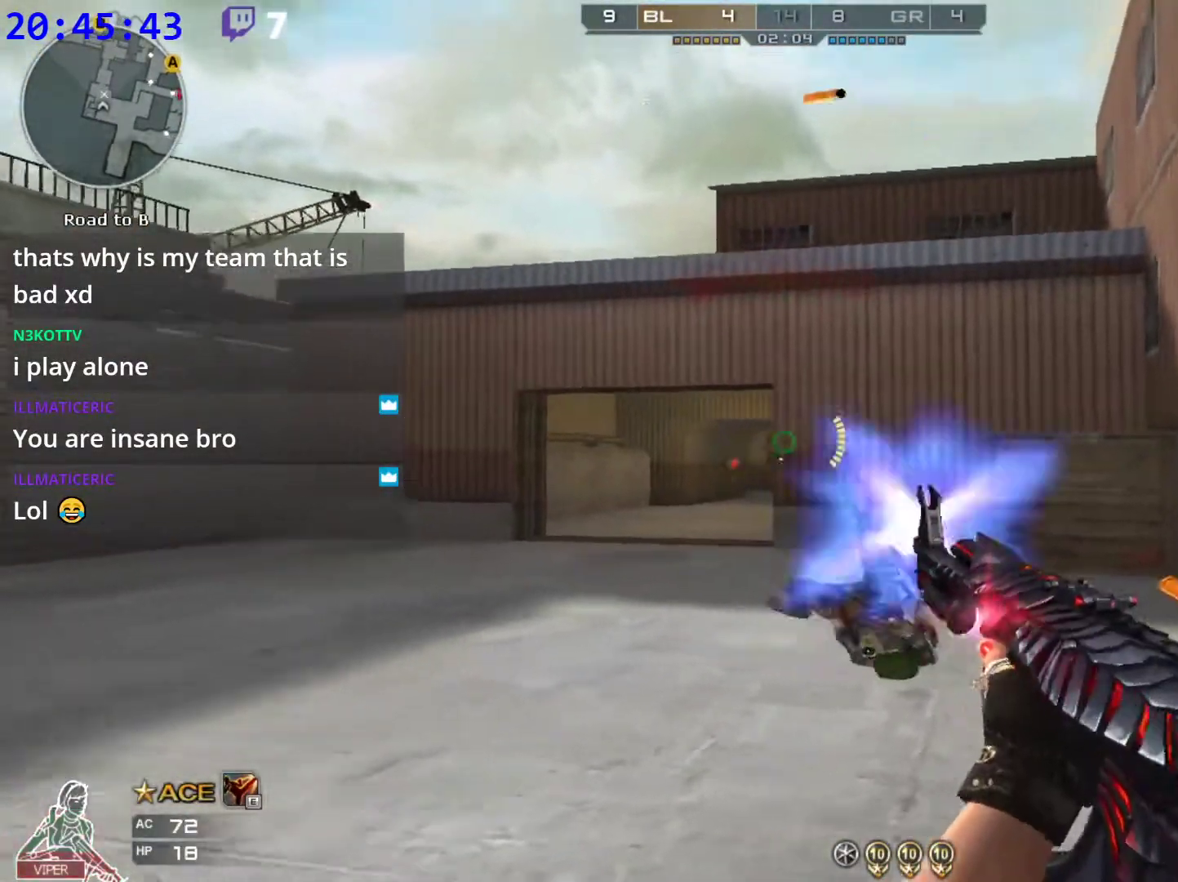
{"keys": ["a"], "mouse": [], "events": [[40, "mouse_left", "up"], [180, "a", "down"], [220, "d", "up"], [320, "w", "down"], [360, "a", "up"], [360, "d", "down"], [400, "w", "up"], [460, "a", "down"], [460, "d", "up"]]}
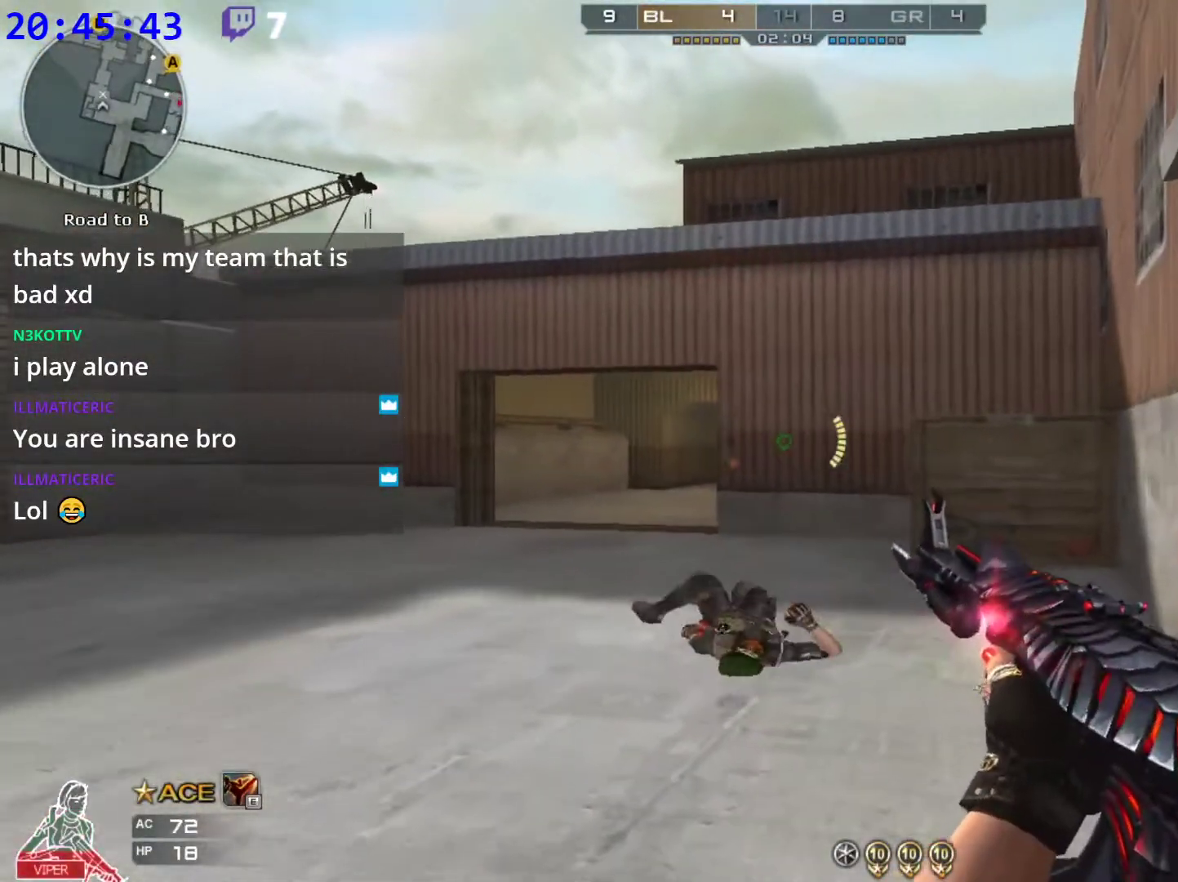
{"keys": ["a"], "mouse": [], "events": [[40, "d", "down"], [40, "w", "down"], [100, "a", "up"], [100, "w", "up"], [140, "a", "down"], [180, "d", "up"], [280, "w", "down"], [380, "w", "up"]]}
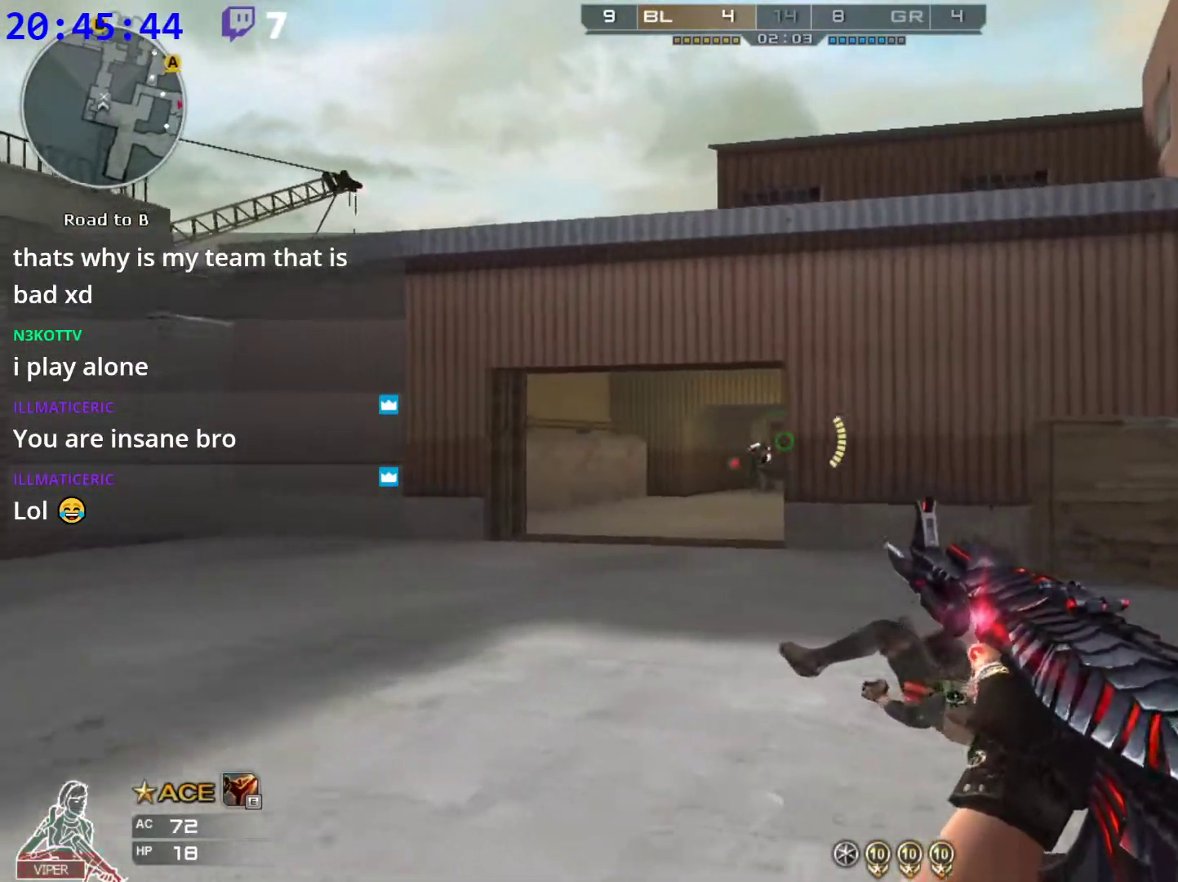
{"keys": ["ctrl"], "mouse": ["left"], "events": [[20, "a", "up"], [20, "d", "down"], [60, "mouse_left", "down"], [120, "mouse_left", "up"], [200, "mouse_left", "down"], [200, "s", "down"], [260, "s", "up"], [300, "a", "down"], [300, "mouse_left", "up"], [340, "d", "up"], [400, "mouse_left", "down"], [440, "ctrl", "down"], [480, "a", "up"]]}
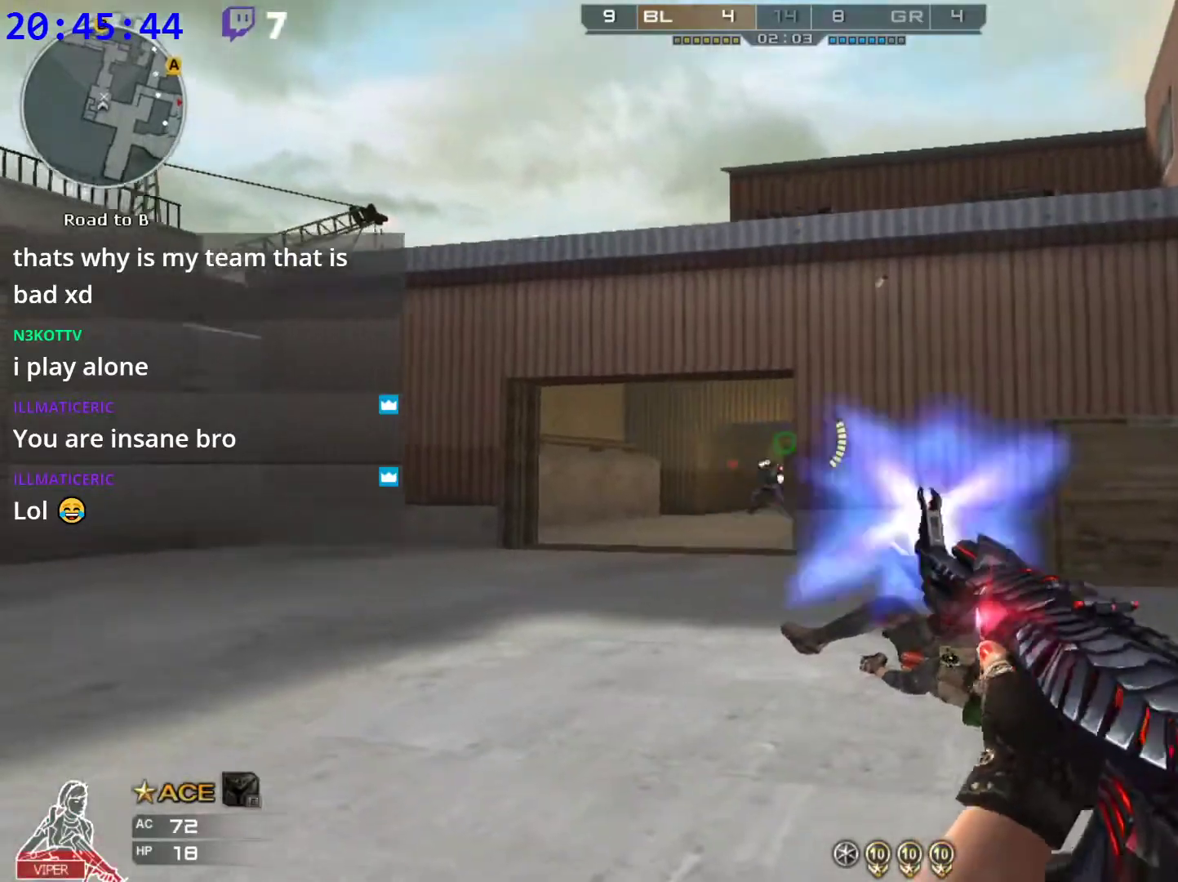
{"keys": ["d", "q", "w"], "mouse": ["left"], "events": [[80, "mouse_left", "up"], [120, "d", "down"], [180, "mouse_left", "down"], [260, "ctrl", "up"], [260, "mouse_left", "up"], [320, "mouse_left", "down"], [400, "mouse_left", "up"], [500, "mouse_left", "down"], [500, "q", "down"], [500, "w", "down"]]}
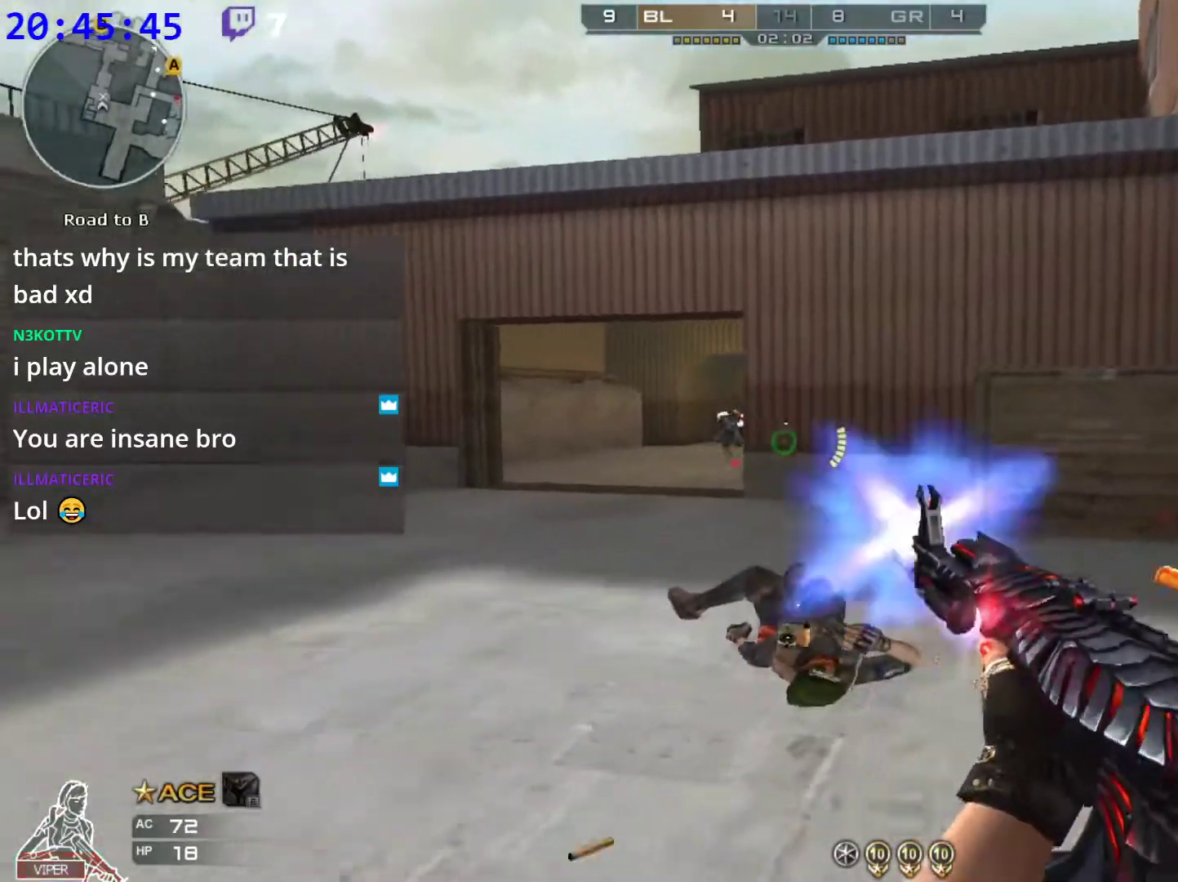
{"keys": ["w"], "mouse": [], "events": [[40, "mouse_left", "up"], [140, "q", "up"], [280, "a", "down"], [280, "d", "up"], [480, "a", "up"]]}
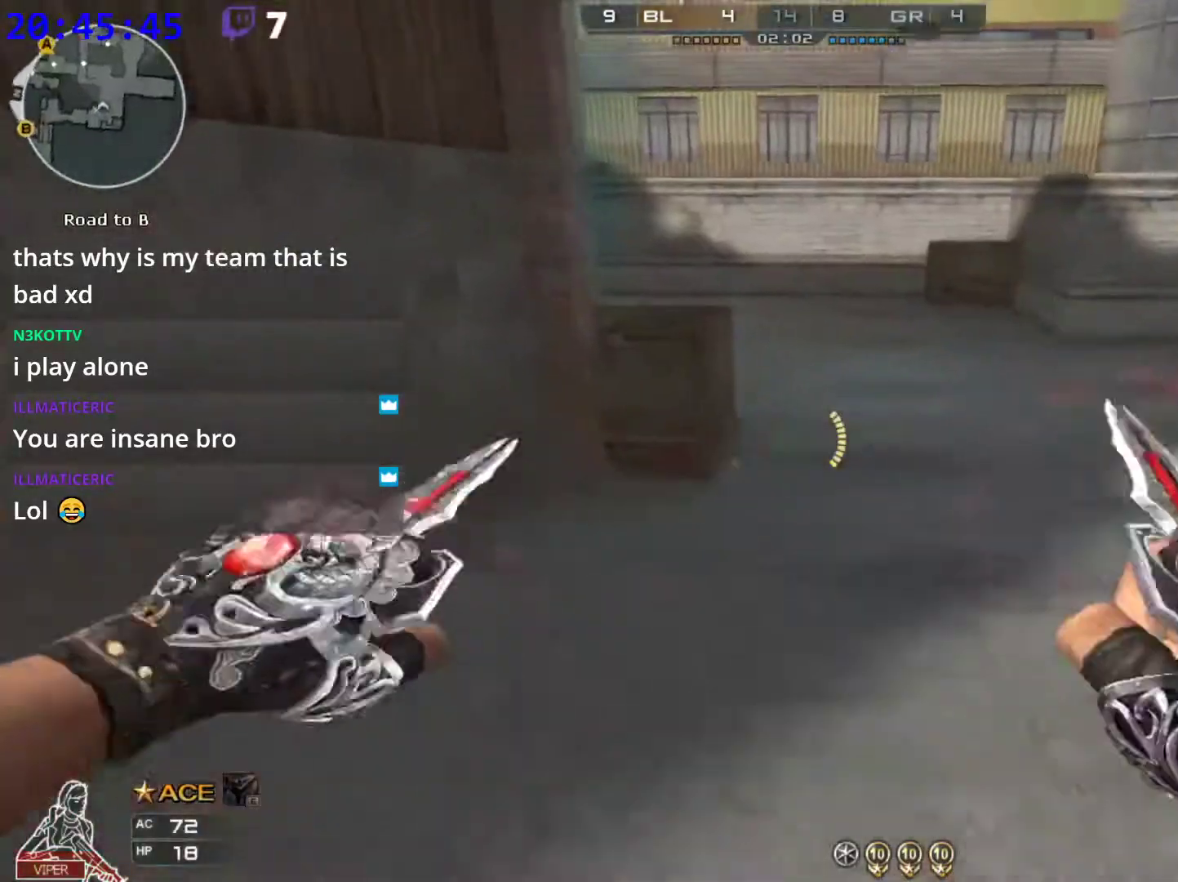
{"keys": ["w"], "mouse": [], "events": [[200, "d", "down"], [300, "d", "up"]]}
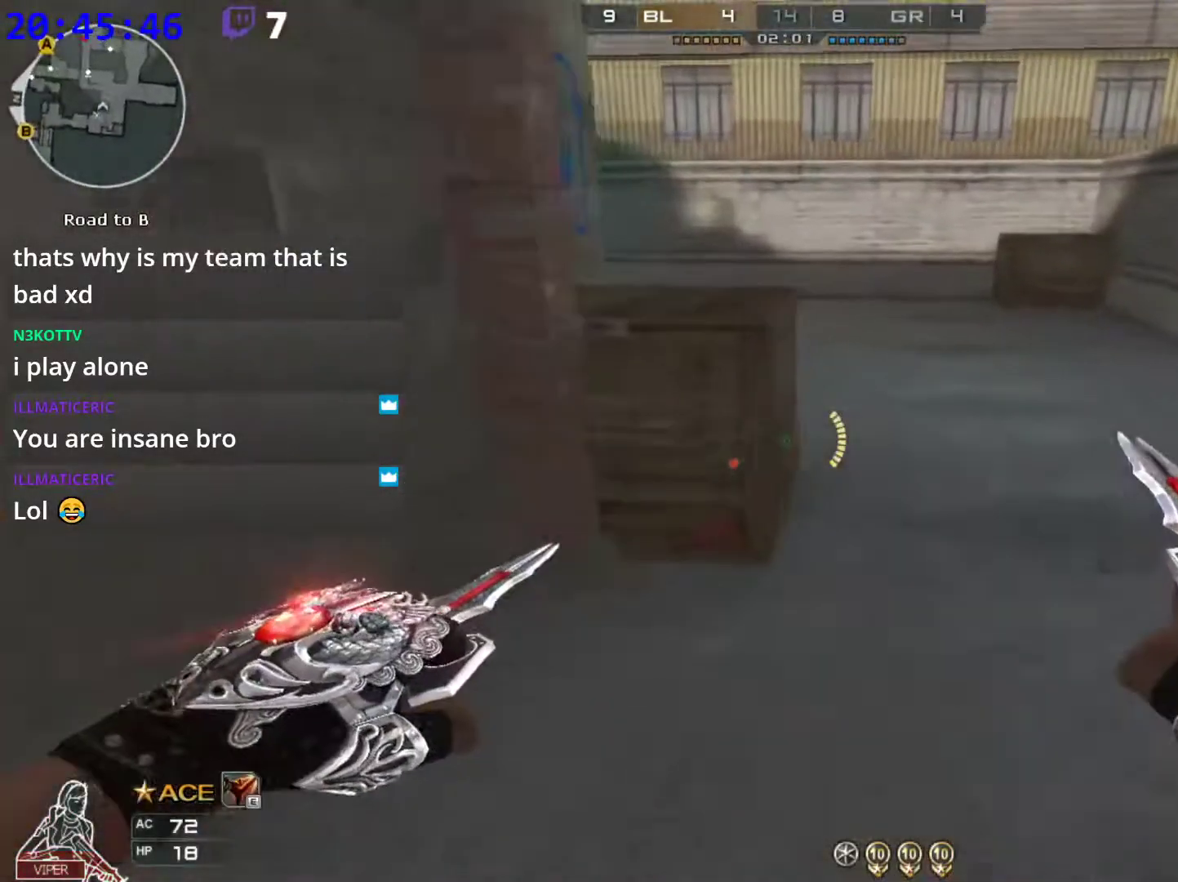
{"keys": ["w"], "mouse": ["right"], "events": [[40, "d", "down"], [80, "d", "up"], [180, "mouse_right", "down"], [260, "mouse_right", "up"], [360, "mouse_right", "down"], [400, "mouse_right", "up"], [500, "mouse_right", "down"]]}
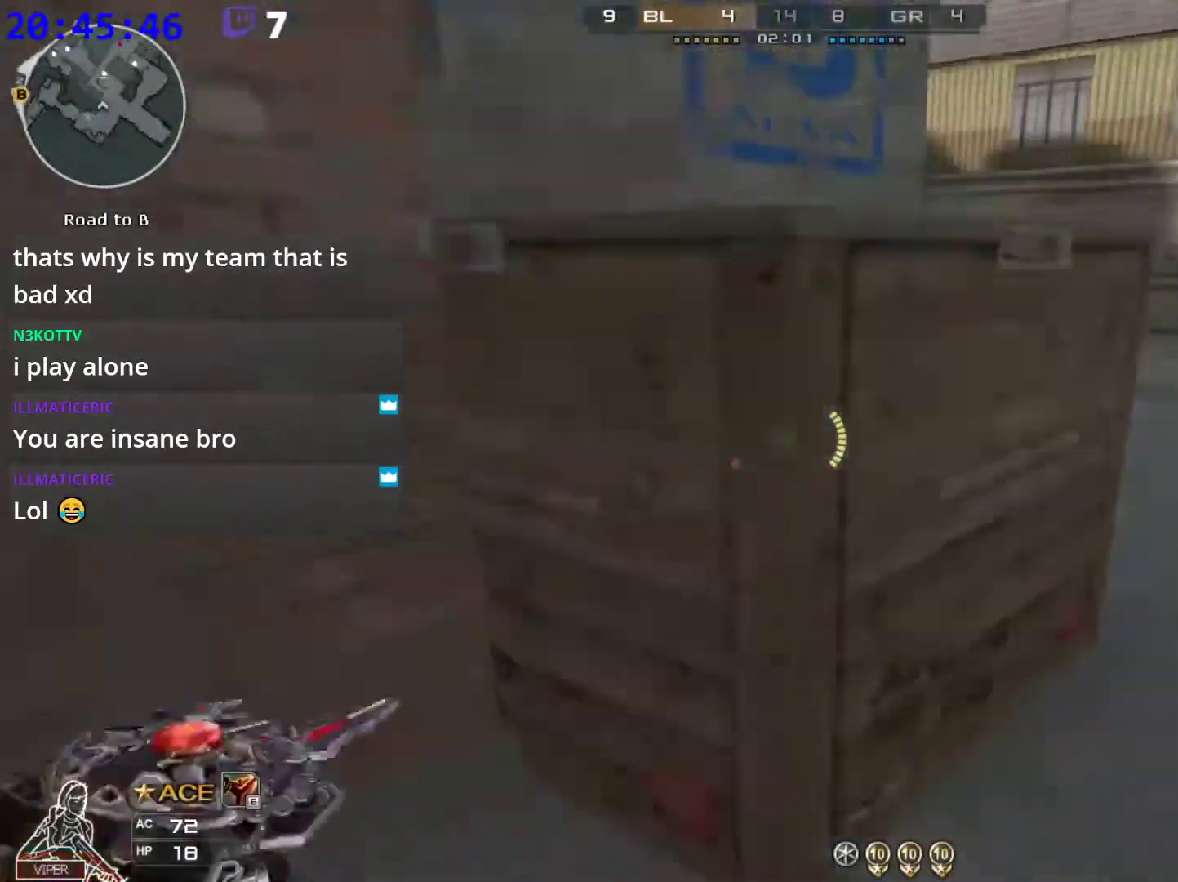
{"keys": ["w"], "mouse": [], "events": [[40, "d", "down"], [140, "mouse_right", "up"], [240, "d", "up"]]}
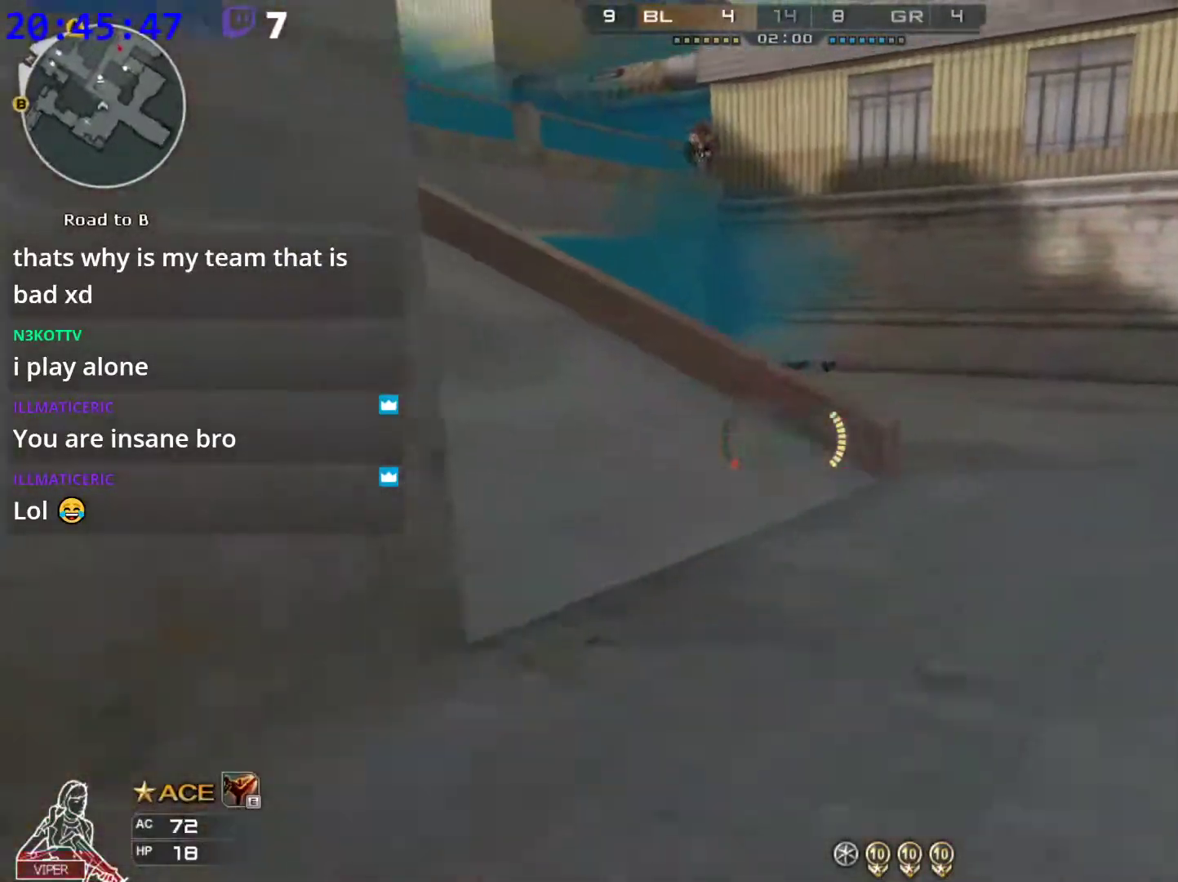
{"keys": ["a", "space", "w"], "mouse": [], "events": [[260, "a", "down"], [400, "space", "down"]]}
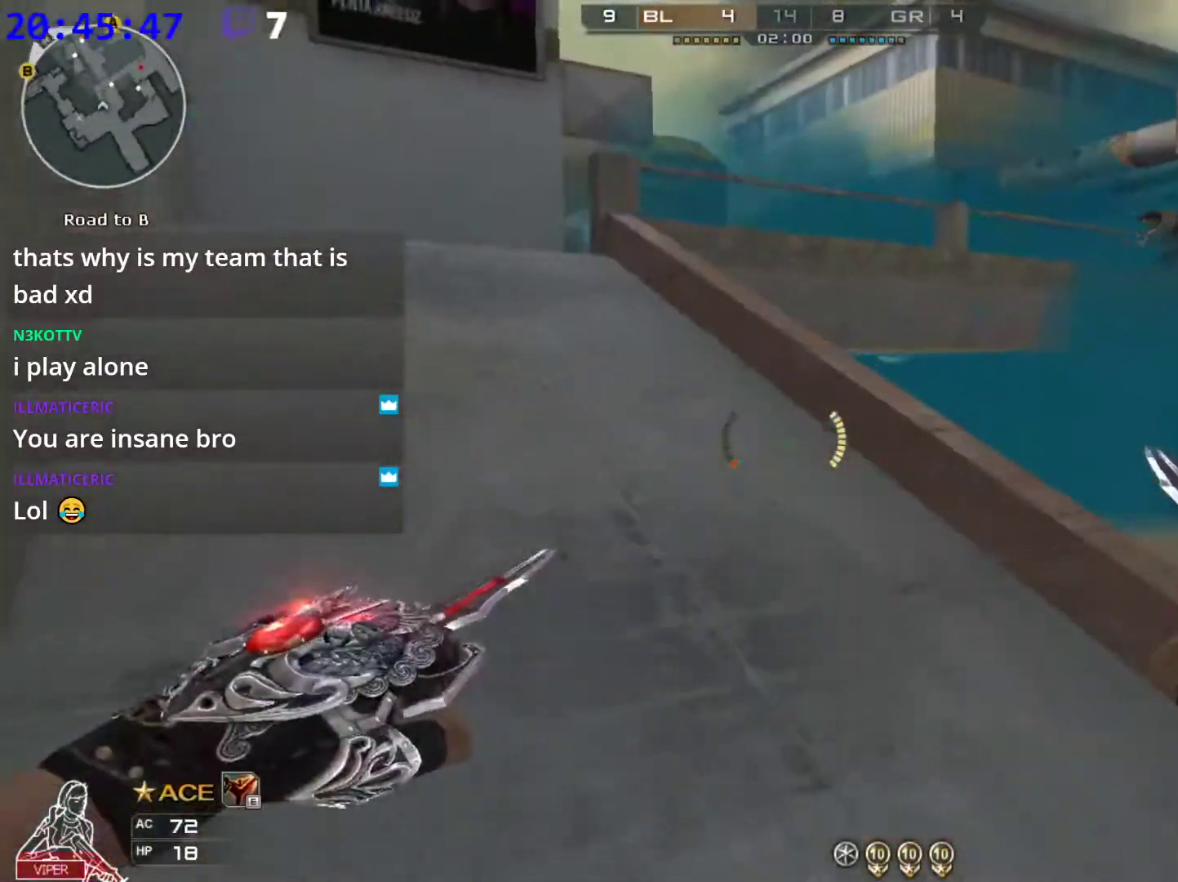
{"keys": ["a", "space", "w"], "mouse": [], "events": [[120, "space", "up"], [360, "space", "down"]]}
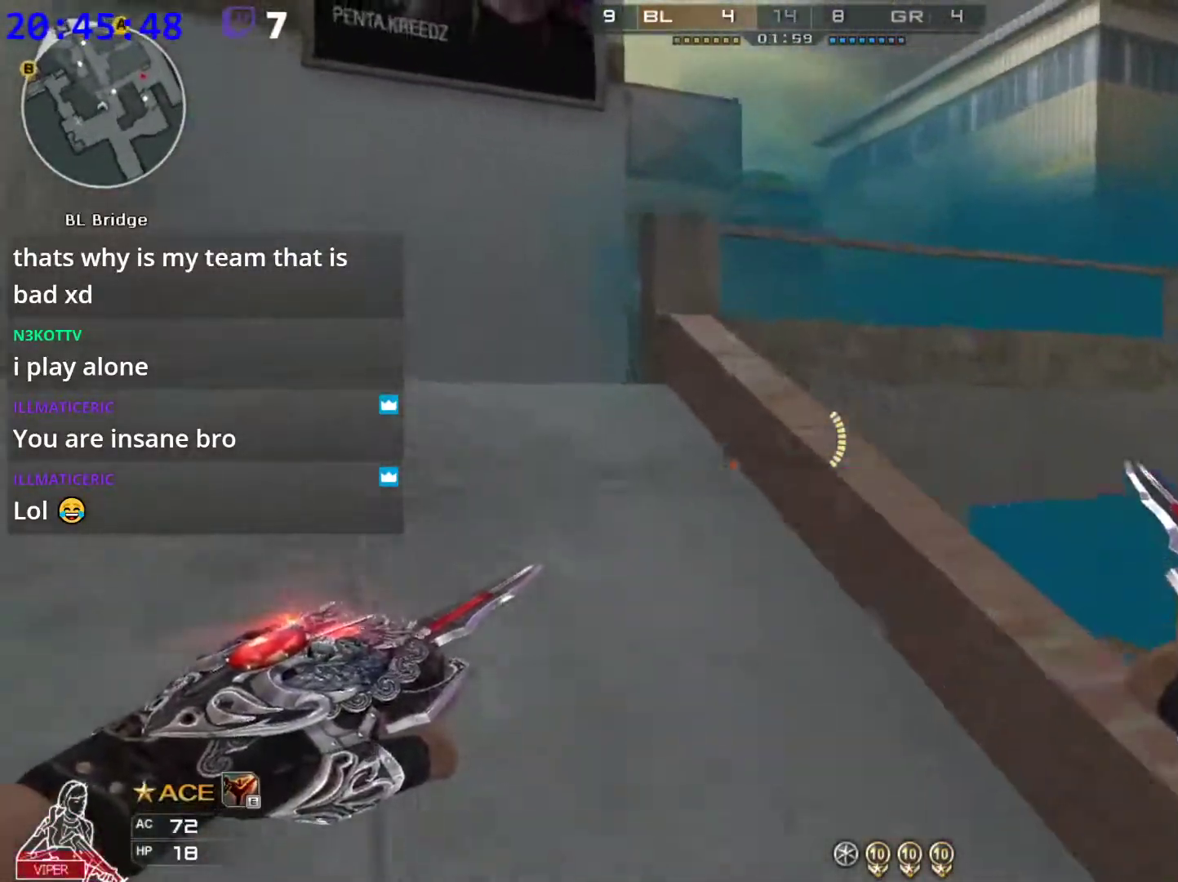
{"keys": ["w"], "mouse": [], "events": [[60, "space", "up"], [240, "space", "down"], [320, "a", "up"], [380, "mouse_right", "down"], [380, "space", "up"], [460, "mouse_right", "up"]]}
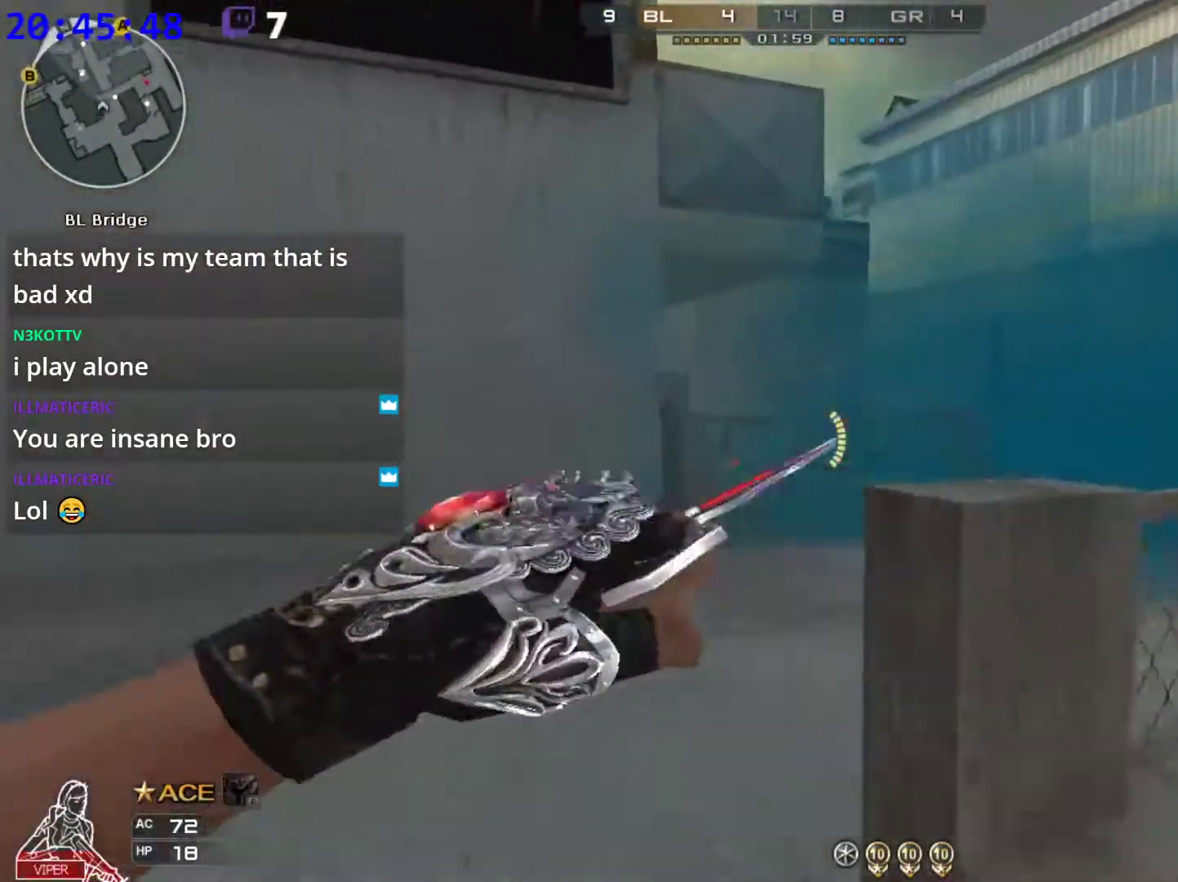
{"keys": ["a"], "mouse": [], "events": [[20, "1", "down"], [60, "1", "up"], [200, "a", "down"], [300, "w", "up"], [400, "w", "down"], [480, "w", "up"]]}
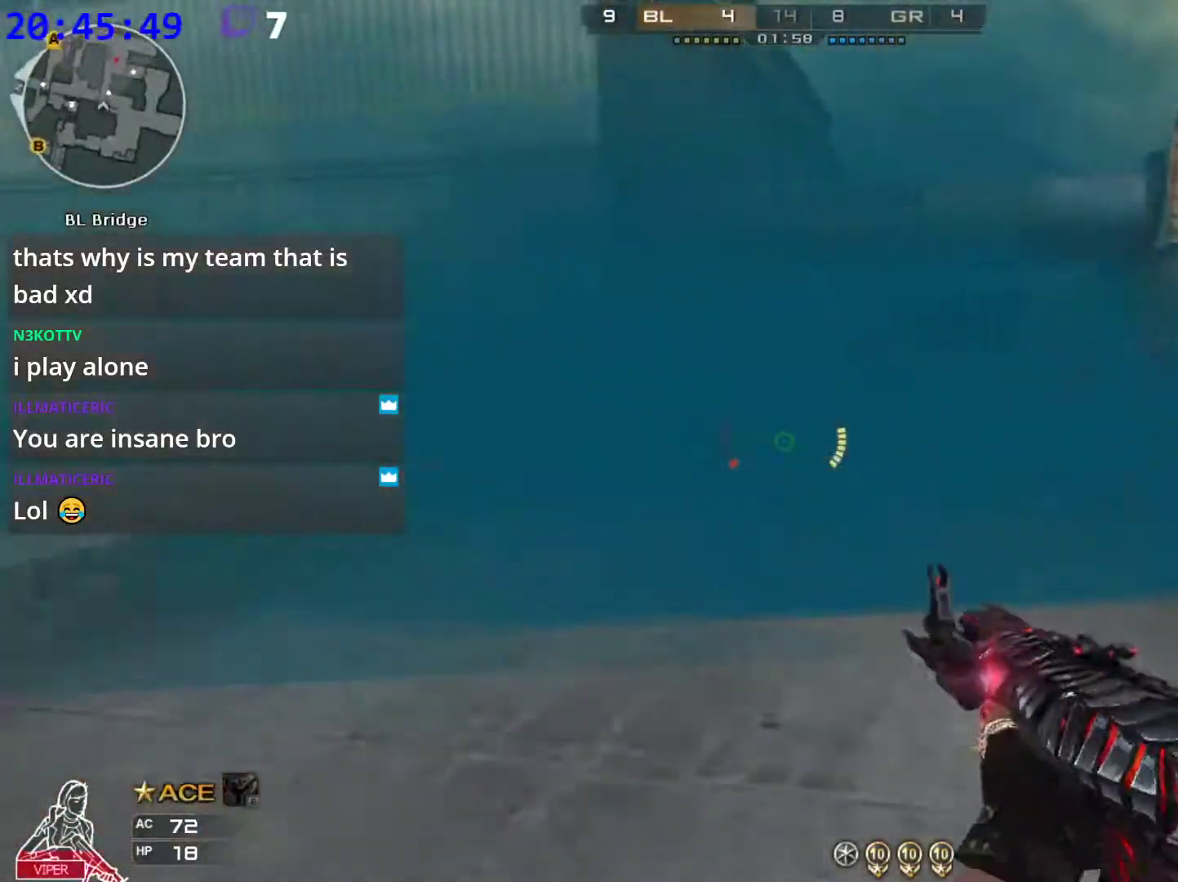
{"keys": ["ctrl", "d", "space", "w"], "mouse": [], "events": [[40, "w", "down"], [120, "a", "up"], [120, "d", "down"], [400, "space", "down"], [460, "ctrl", "down"]]}
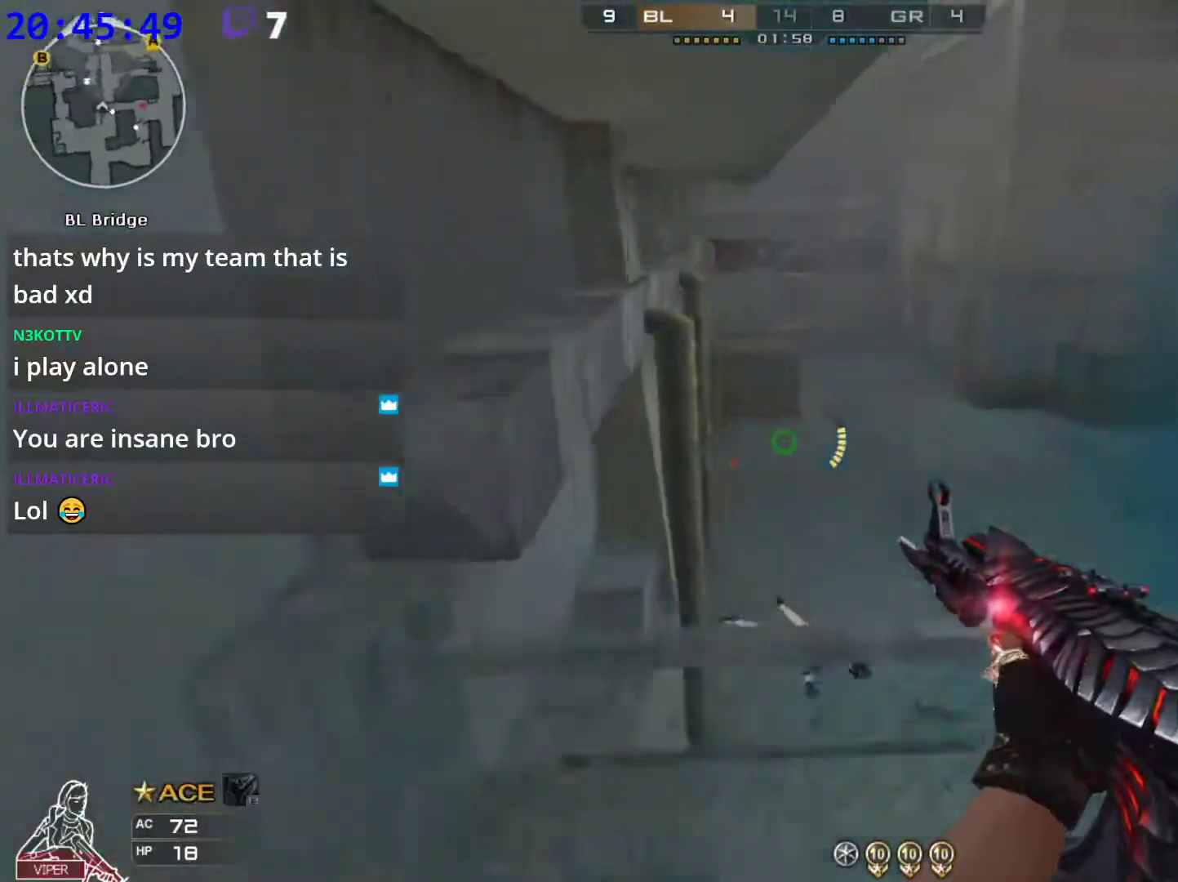
{"keys": ["a", "w"], "mouse": [], "events": [[140, "a", "down"], [180, "ctrl", "up"], [240, "d", "up"], [240, "space", "up"]]}